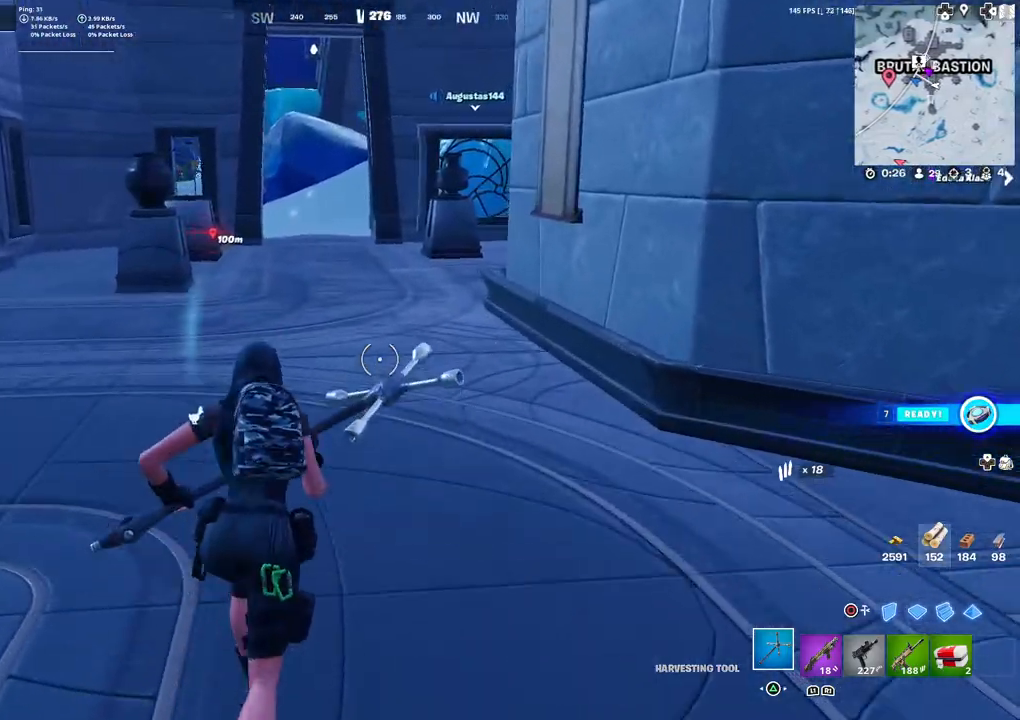
Gameplay with a controller (PlayStation layout); each line is a JSON object with the inputs held at the frame after it. "events" lists button and stick changes between this image and that frame as [ms after this image, input, new state], when the widget could be followed in between.
{"buttons": [], "left_stick": "up", "right_stick": "left", "events": [[133, "right_stick", "left"], [183, "L3", "down"], [300, "L3", "up"]]}
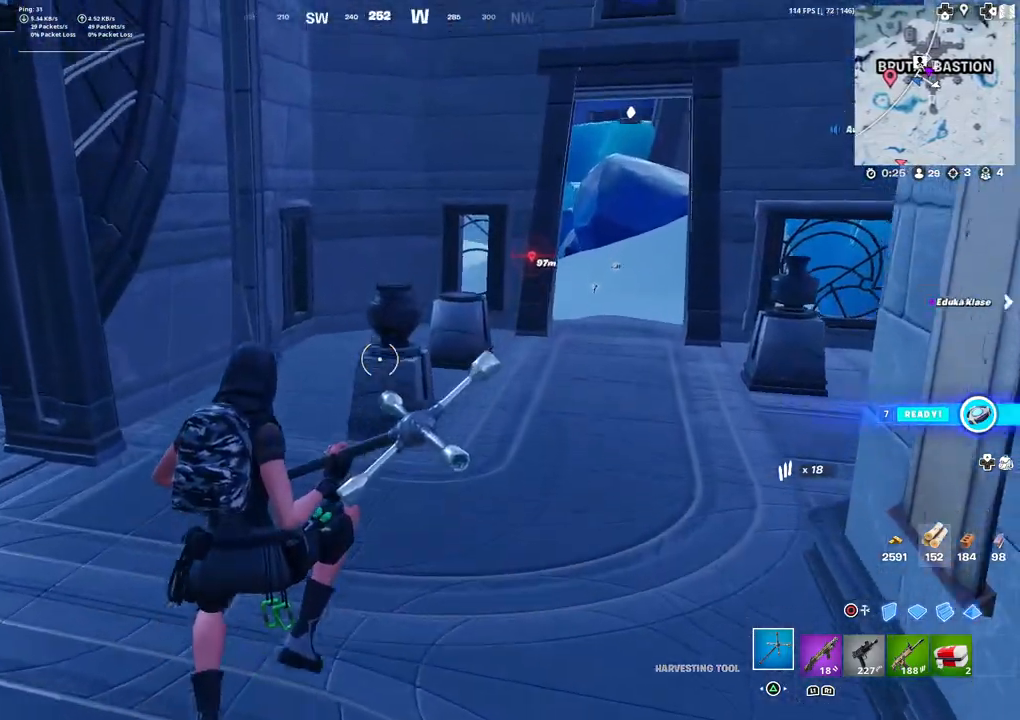
{"buttons": [], "left_stick": "up", "right_stick": "right", "events": [[83, "right_stick", "center"], [350, "right_stick", "right"]]}
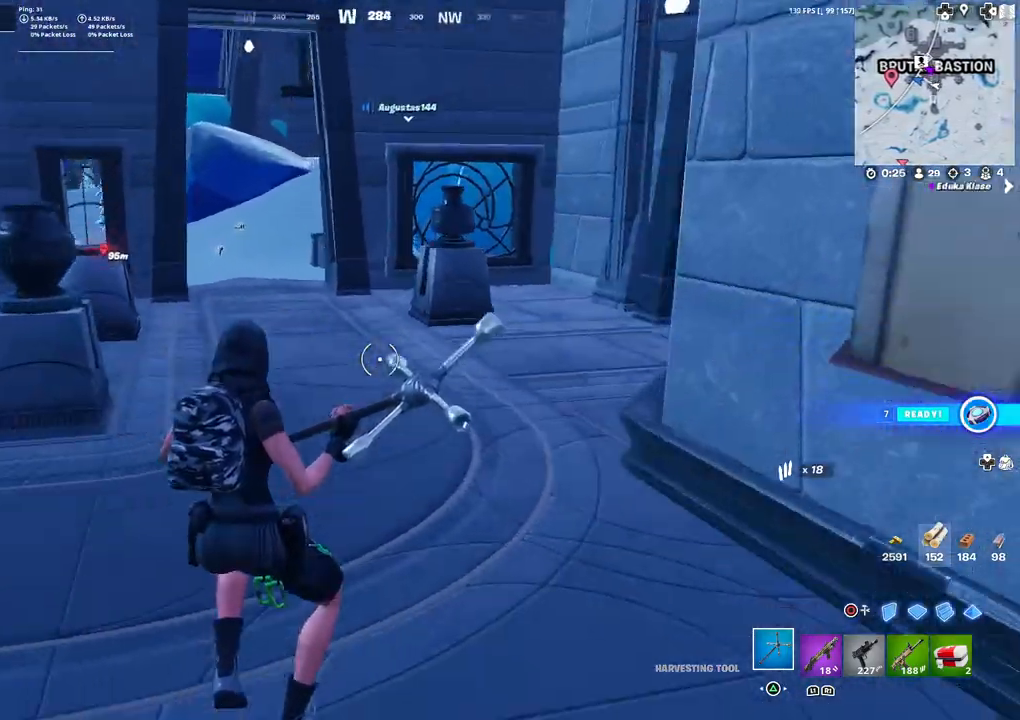
{"buttons": [], "left_stick": "up", "right_stick": "center", "events": [[17, "right_stick", "center"]]}
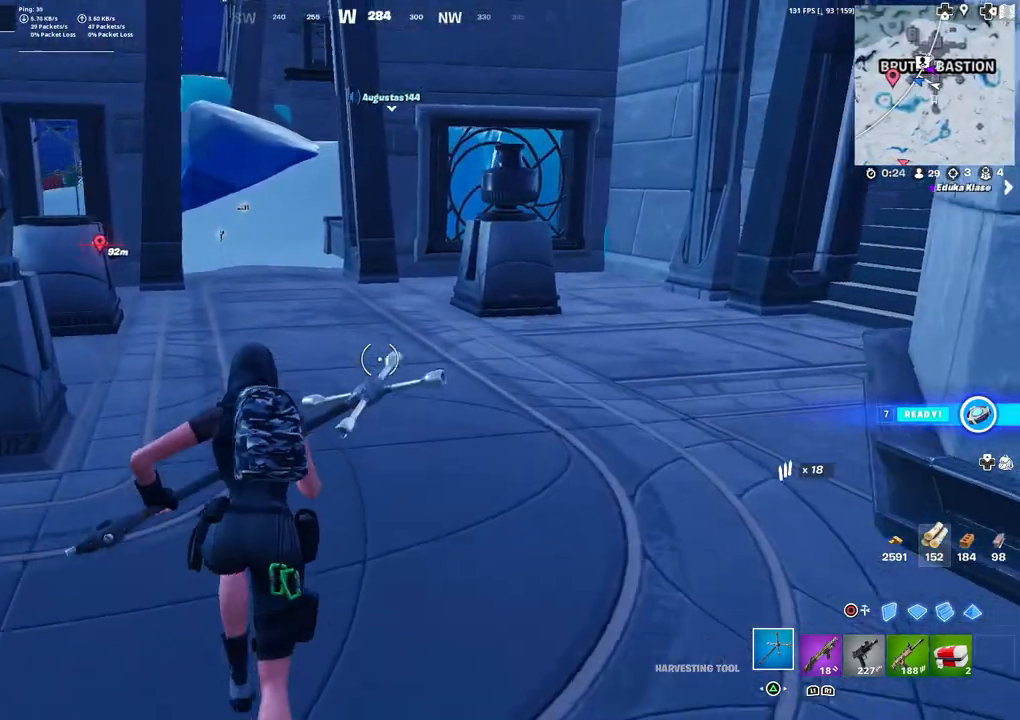
{"buttons": [], "left_stick": "up", "right_stick": "center", "events": [[267, "L3", "down"], [267, "right_stick", "left"], [367, "L3", "up"], [383, "right_stick", "center"]]}
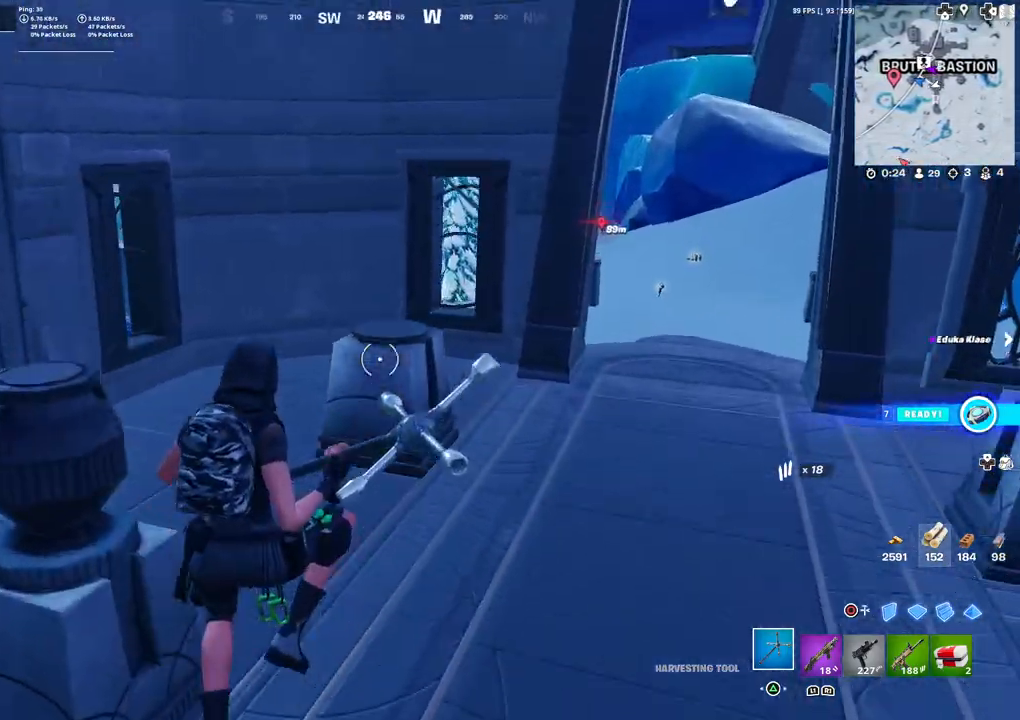
{"buttons": [], "left_stick": "up", "right_stick": "center", "events": [[250, "right_stick", "right"], [383, "right_stick", "center"]]}
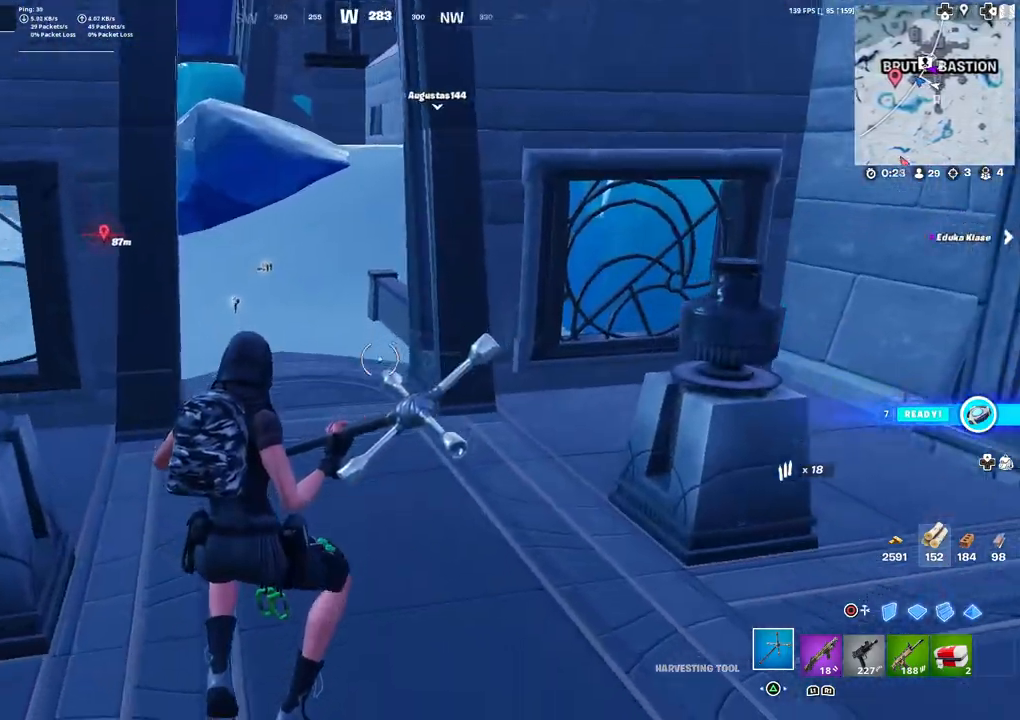
{"buttons": ["L3"], "left_stick": "up", "right_stick": "left", "events": [[50, "R1", "down"], [100, "TRIANGLE", "down"], [200, "R1", "up"], [200, "TRIANGLE", "up"], [383, "right_stick", "left"], [450, "L3", "down"]]}
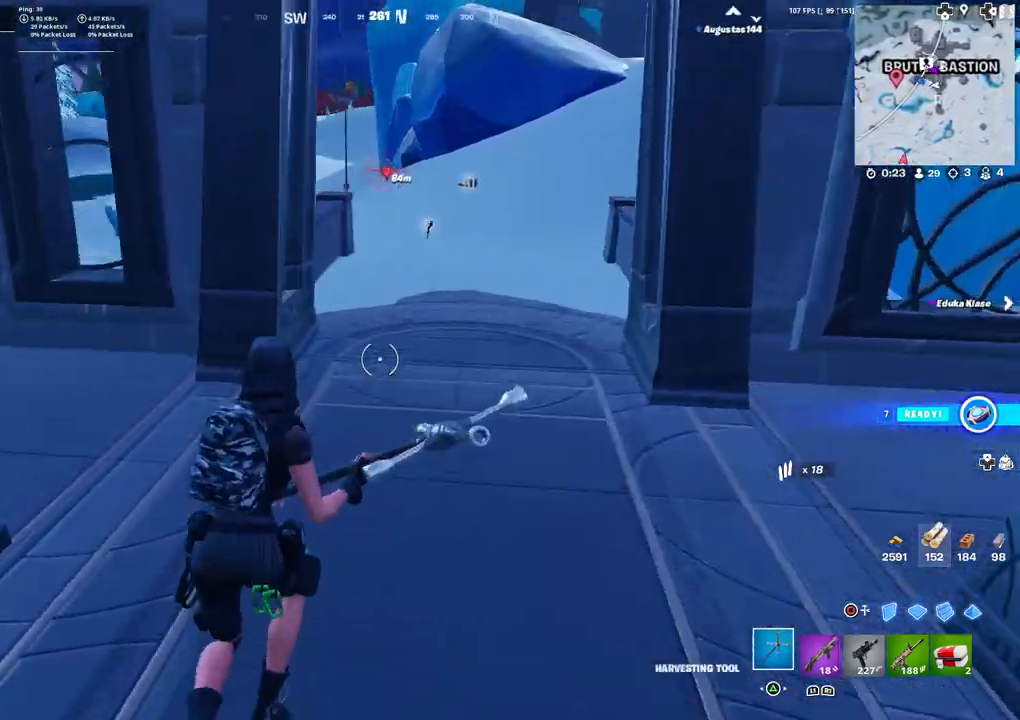
{"buttons": [], "left_stick": "up", "right_stick": "center", "events": [[17, "right_stick", "center"], [67, "L3", "up"], [250, "R1", "down"], [317, "TRIANGLE", "down"], [400, "R1", "up"], [433, "TRIANGLE", "up"]]}
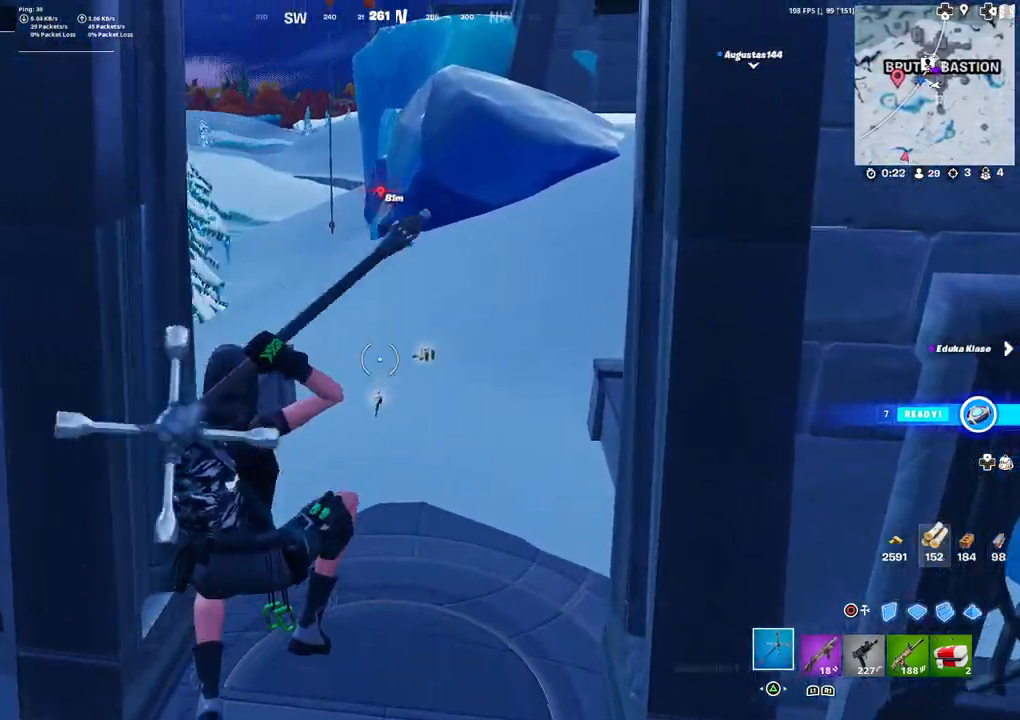
{"buttons": [], "left_stick": "up", "right_stick": "center", "events": []}
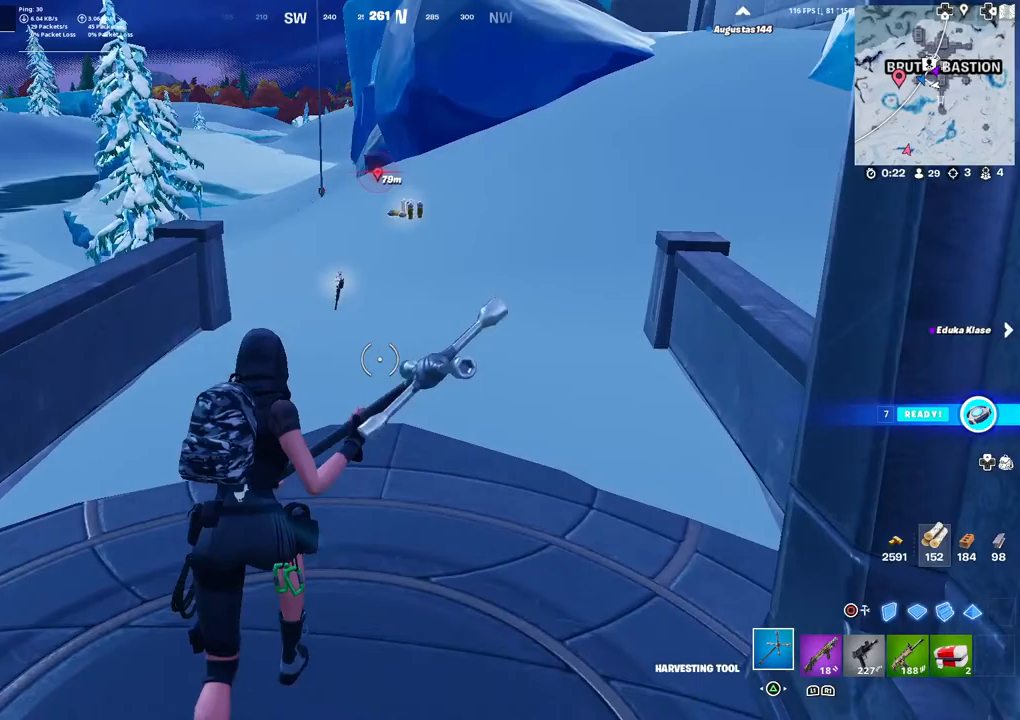
{"buttons": ["SQUARE"], "left_stick": "up", "right_stick": "center", "events": [[167, "right_stick", "up"], [267, "right_stick", "center"], [500, "SQUARE", "down"]]}
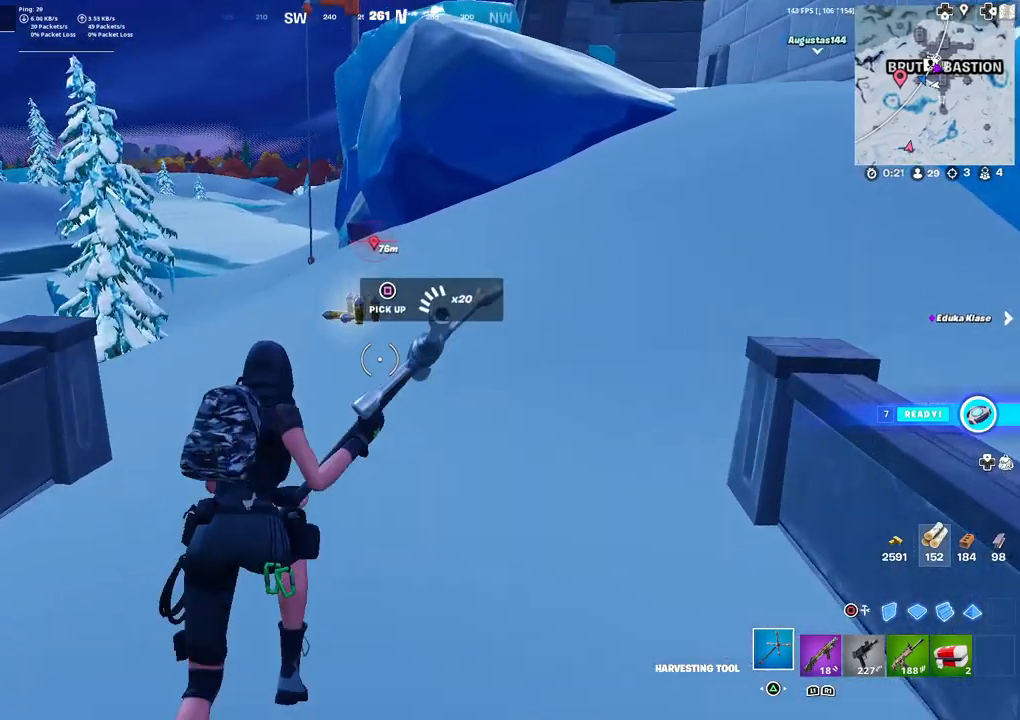
{"buttons": [], "left_stick": "up-left", "right_stick": "center", "events": [[83, "SQUARE", "up"], [317, "right_stick", "right"], [350, "left_stick", "up-left"], [367, "L3", "down"], [467, "L3", "up"], [467, "right_stick", "center"]]}
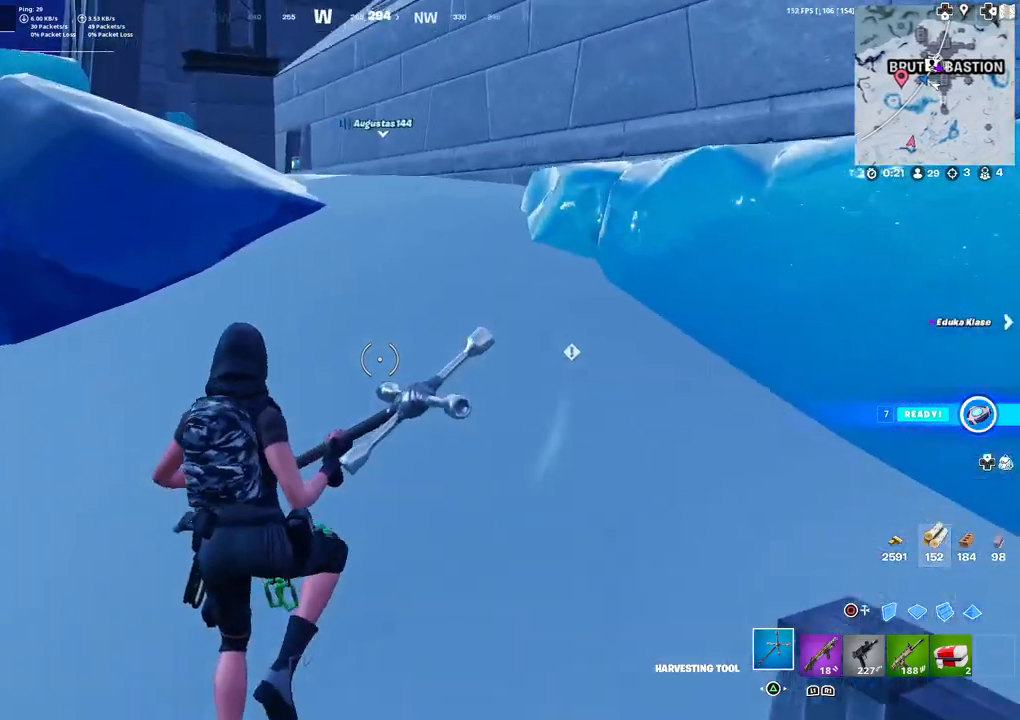
{"buttons": [], "left_stick": "up", "right_stick": "center", "events": [[167, "left_stick", "up"], [183, "R1", "down"], [283, "TRIANGLE", "down"], [333, "R1", "up"], [350, "TRIANGLE", "up"]]}
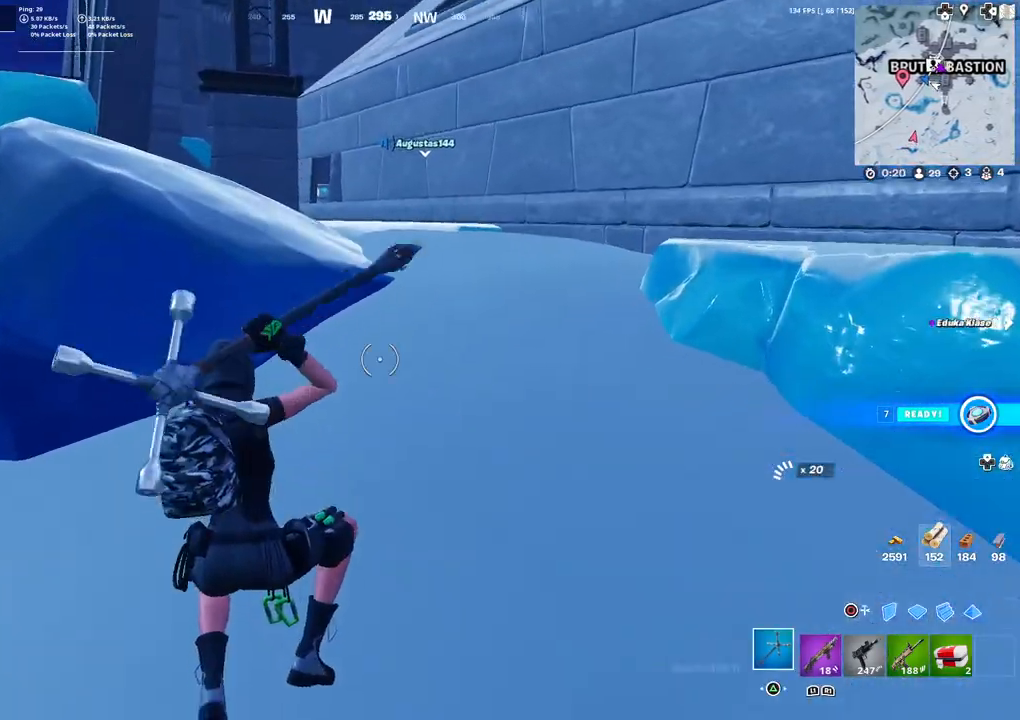
{"buttons": [], "left_stick": "up", "right_stick": "center", "events": [[50, "right_stick", "up-right"], [150, "right_stick", "center"], [317, "R1", "down"], [350, "TRIANGLE", "down"], [383, "R1", "up"], [433, "TRIANGLE", "up"]]}
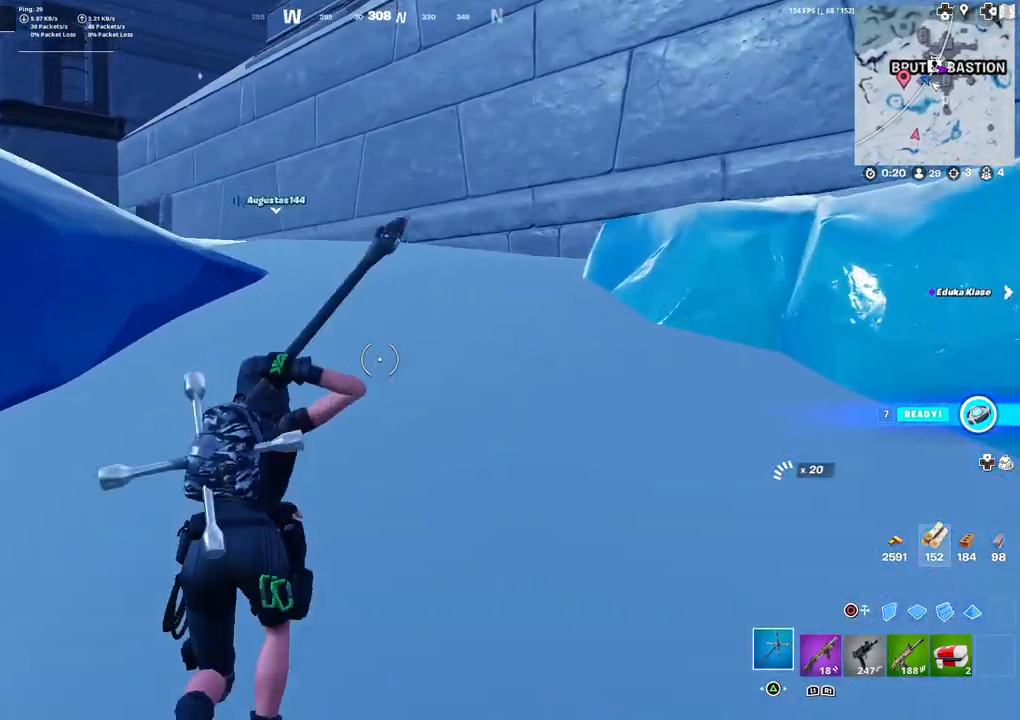
{"buttons": [], "left_stick": "up", "right_stick": "center", "events": [[200, "right_stick", "down-left"], [300, "right_stick", "center"], [367, "L3", "down"], [483, "L3", "up"]]}
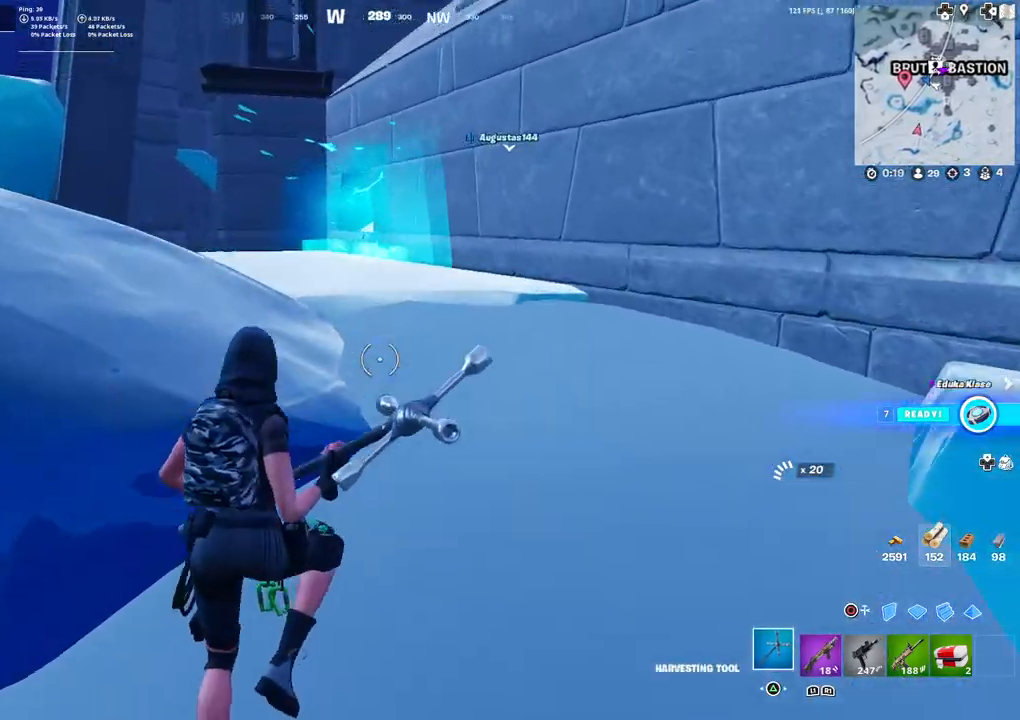
{"buttons": [], "left_stick": "up", "right_stick": "center", "events": []}
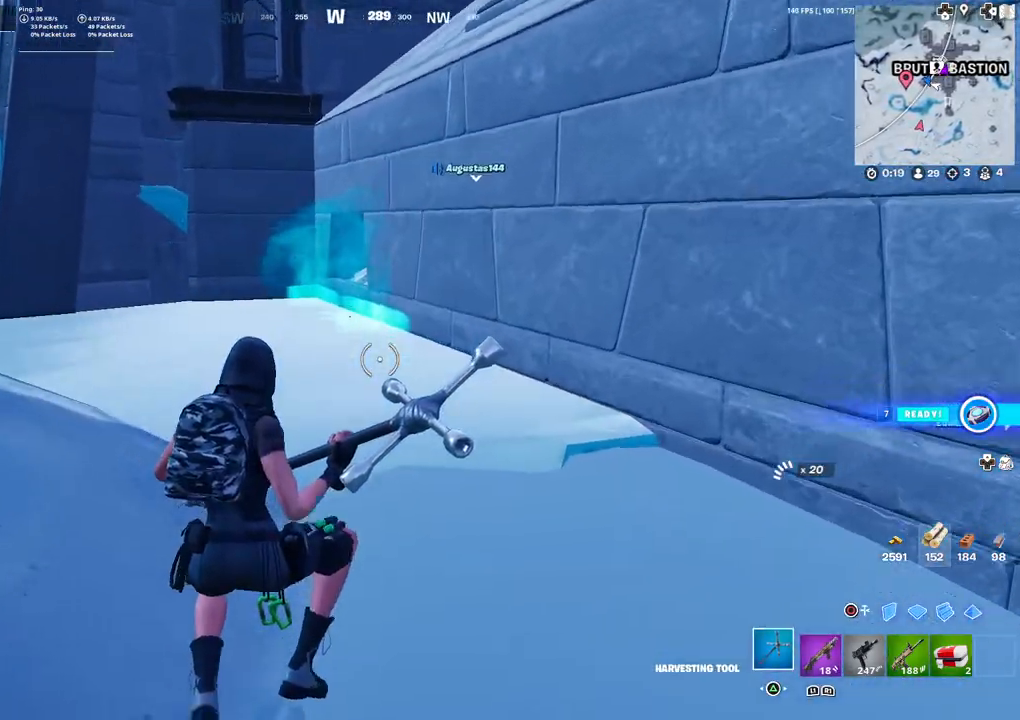
{"buttons": ["L3"], "left_stick": "up", "right_stick": "center", "events": [[167, "right_stick", "left"], [317, "right_stick", "center"], [467, "L3", "down"]]}
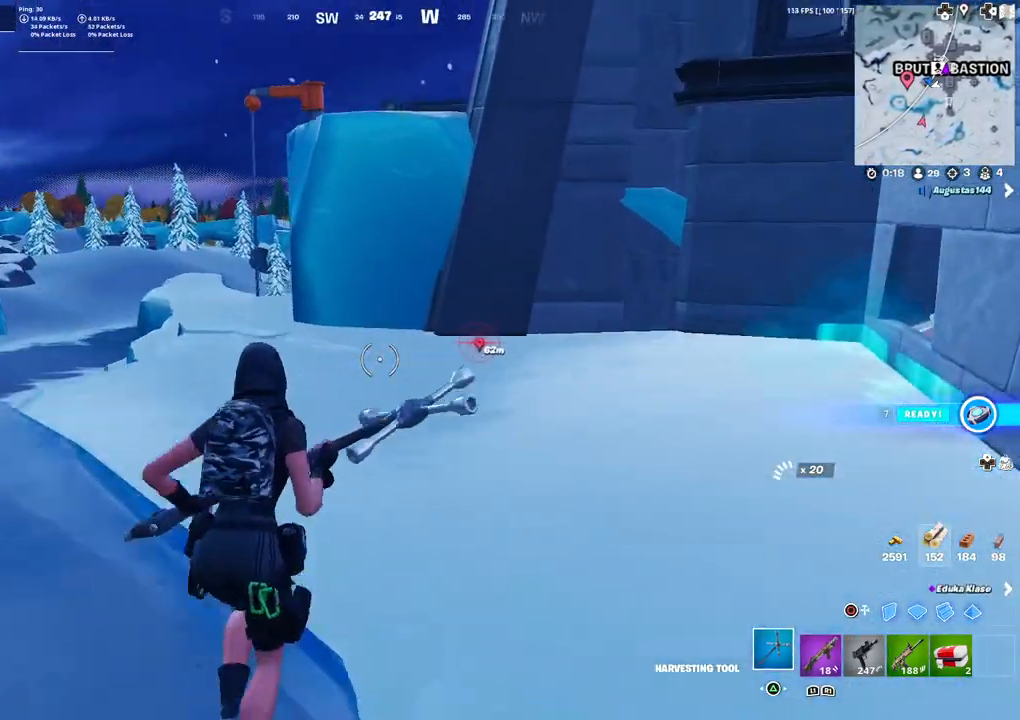
{"buttons": [], "left_stick": "up", "right_stick": "center", "events": [[67, "L3", "up"], [200, "left_stick", "center"], [350, "left_stick", "up"]]}
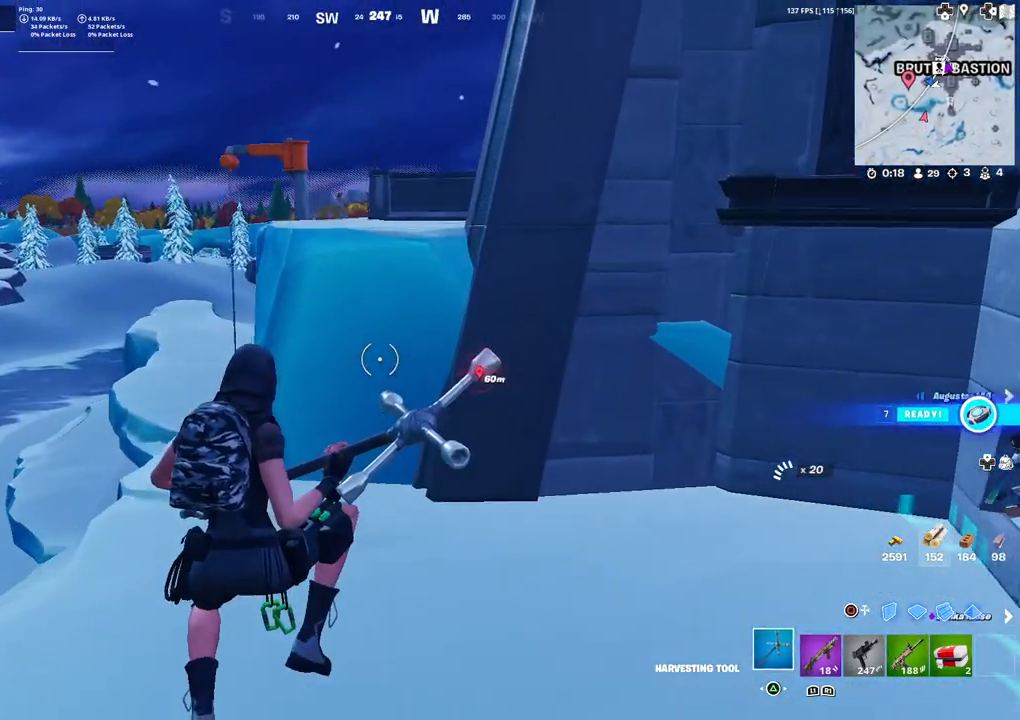
{"buttons": [], "left_stick": "up-left", "right_stick": "right", "events": [[283, "left_stick", "up-left"], [333, "right_stick", "right"]]}
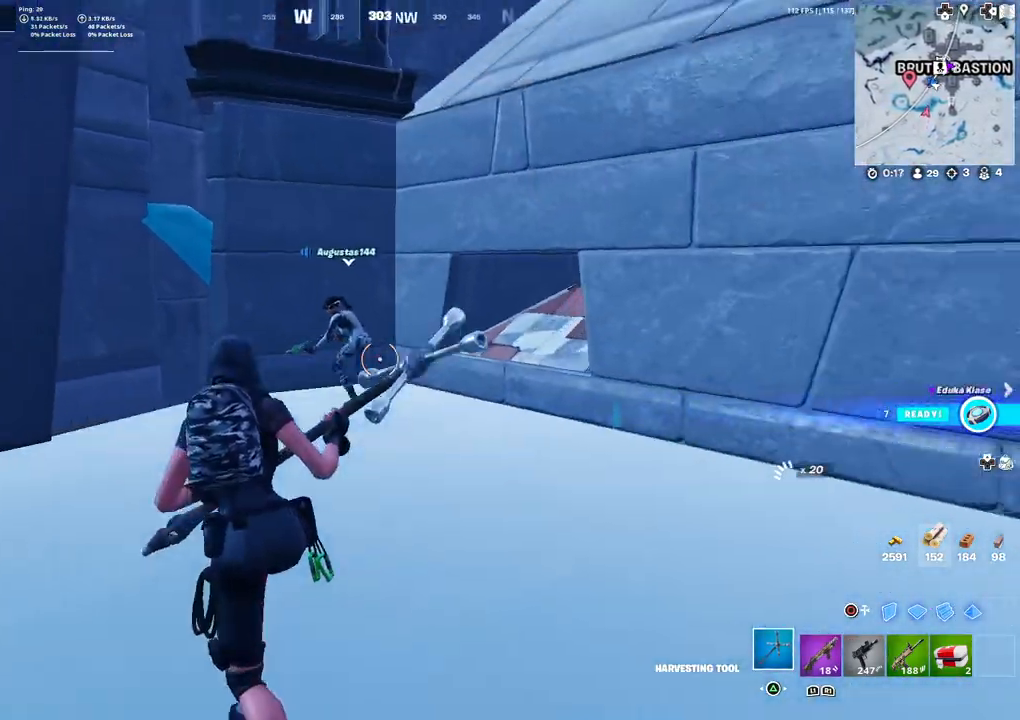
{"buttons": [], "left_stick": "up", "right_stick": "right", "events": [[50, "right_stick", "center"], [467, "right_stick", "right"], [500, "left_stick", "up"]]}
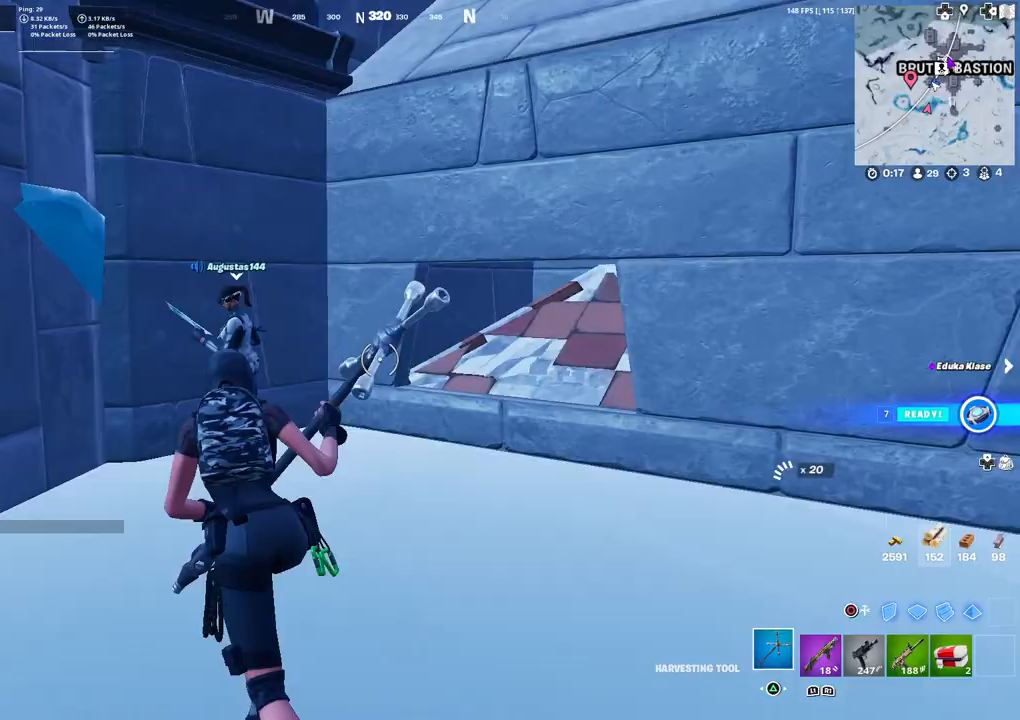
{"buttons": ["L3"], "left_stick": "up-left", "right_stick": "up-right", "events": [[100, "right_stick", "center"], [417, "right_stick", "up-right"], [500, "L3", "down"], [500, "left_stick", "up-left"]]}
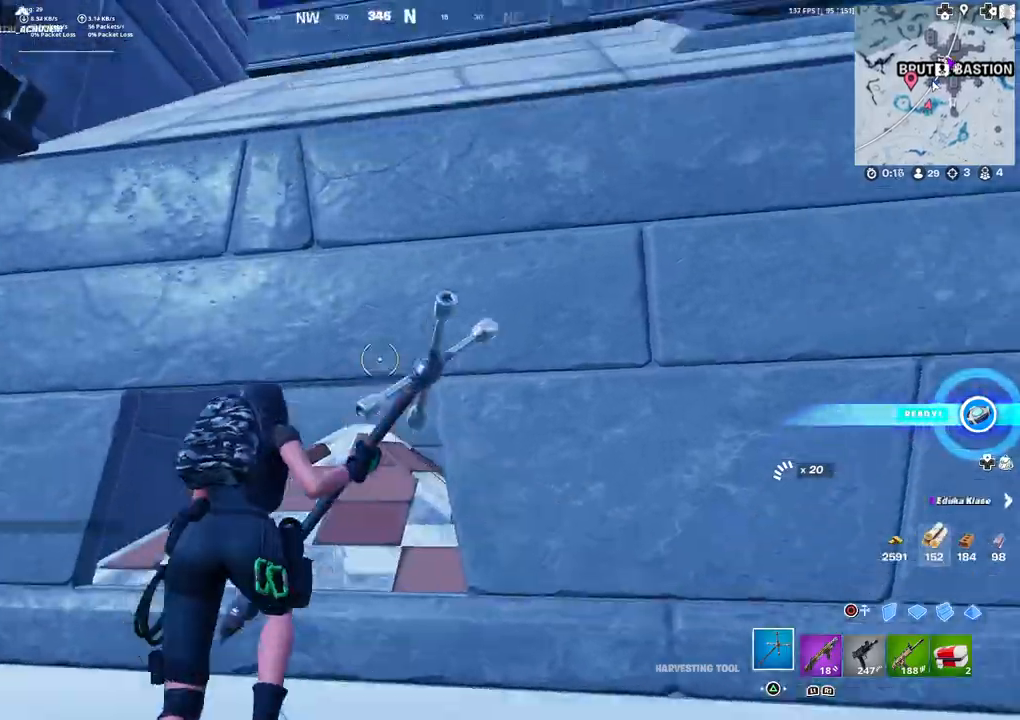
{"buttons": ["L3"], "left_stick": "up-left", "right_stick": "center", "events": [[33, "right_stick", "center"], [117, "L3", "up"], [233, "L3", "down"], [317, "L3", "up"], [433, "L3", "down"]]}
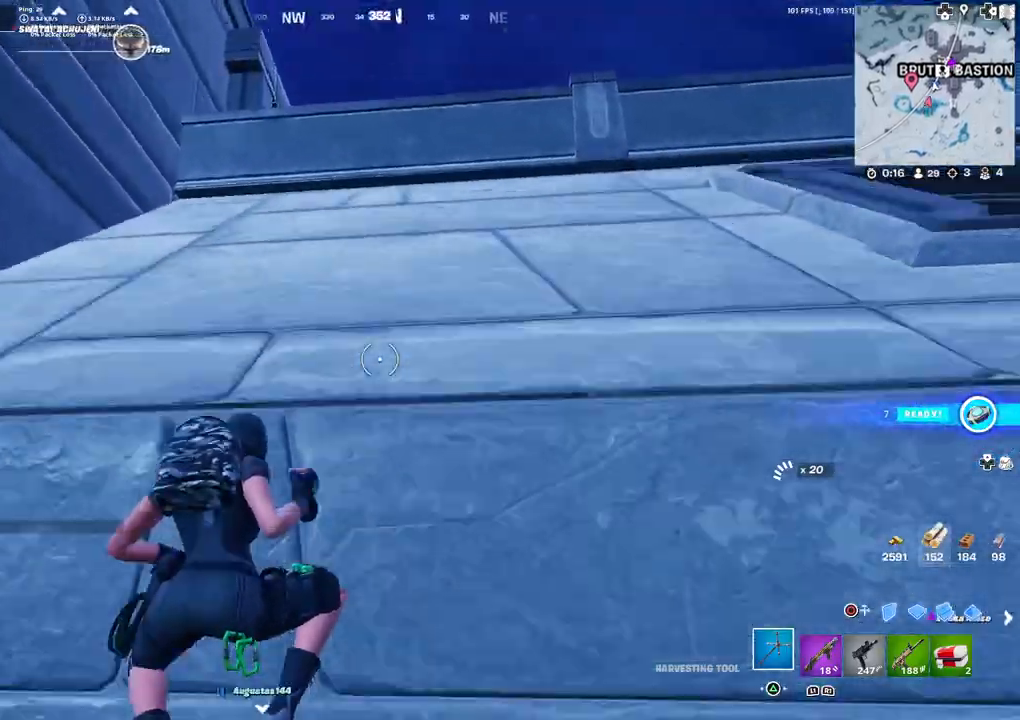
{"buttons": [], "left_stick": "up", "right_stick": "center", "events": [[33, "L3", "up"], [67, "left_stick", "up"], [183, "L3", "down"], [183, "left_stick", "up-left"], [250, "right_stick", "down-right"], [267, "L3", "up"], [350, "left_stick", "up"], [417, "right_stick", "center"]]}
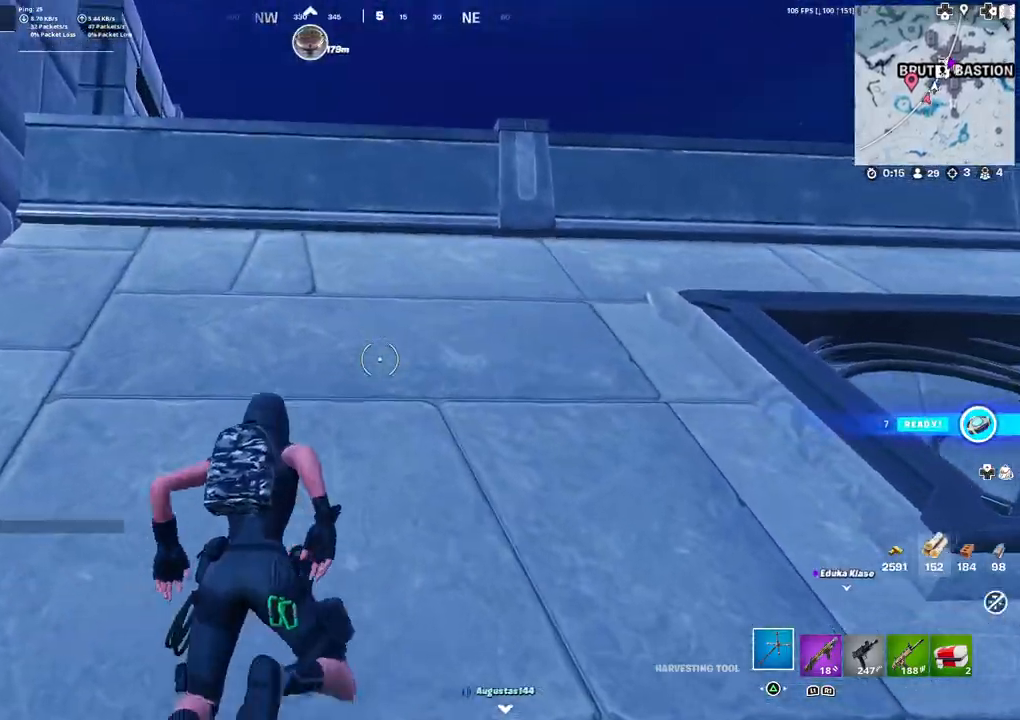
{"buttons": [], "left_stick": "up", "right_stick": "center", "events": [[133, "right_stick", "down-right"], [267, "right_stick", "center"]]}
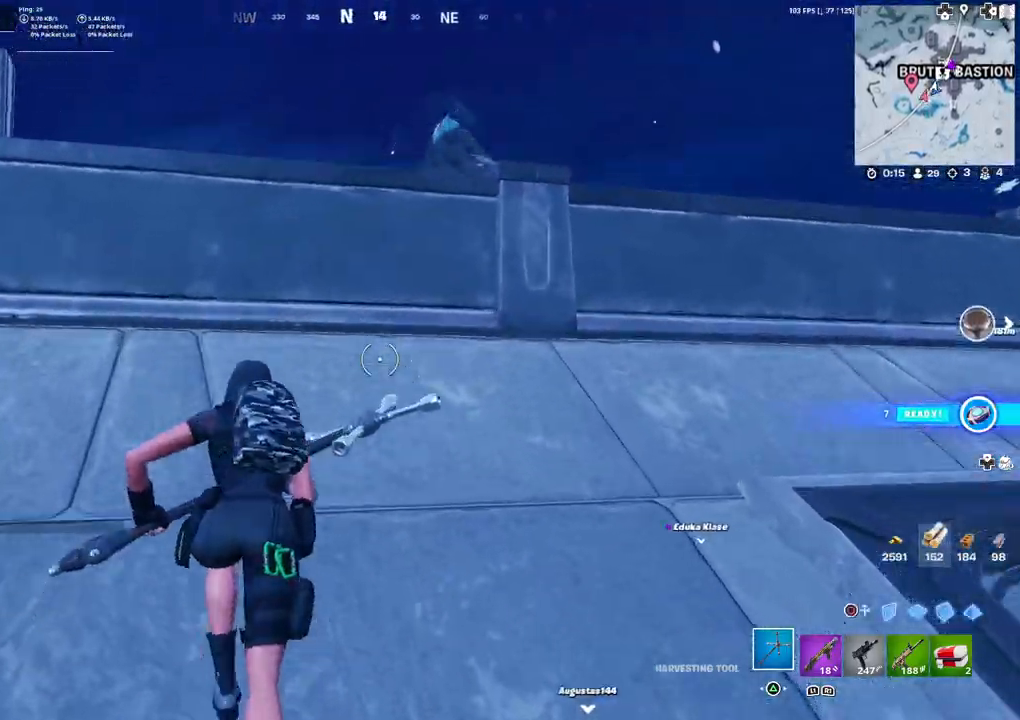
{"buttons": ["L3"], "left_stick": "up-left", "right_stick": "center", "events": [[17, "right_stick", "down-right"], [150, "right_stick", "center"], [300, "left_stick", "center"], [383, "left_stick", "up-left"], [400, "L3", "down"], [400, "right_stick", "down"], [500, "right_stick", "center"]]}
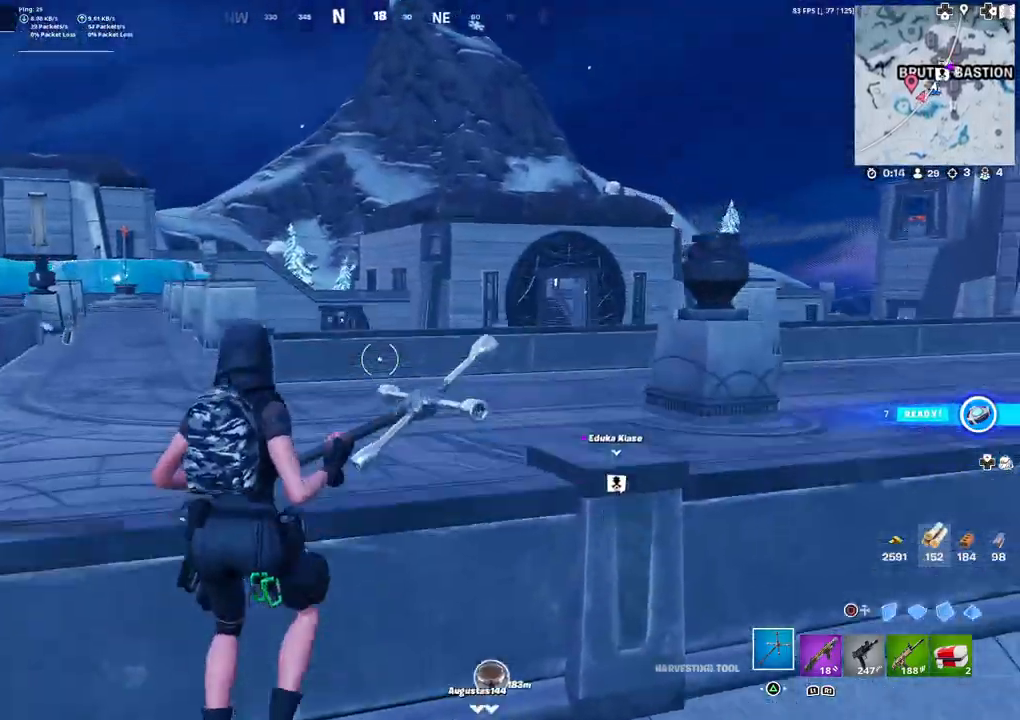
{"buttons": [], "left_stick": "up", "right_stick": "center", "events": [[17, "L3", "up"], [100, "left_stick", "up"], [200, "R1", "down"], [250, "TRIANGLE", "down"], [333, "R1", "up"], [350, "TRIANGLE", "up"]]}
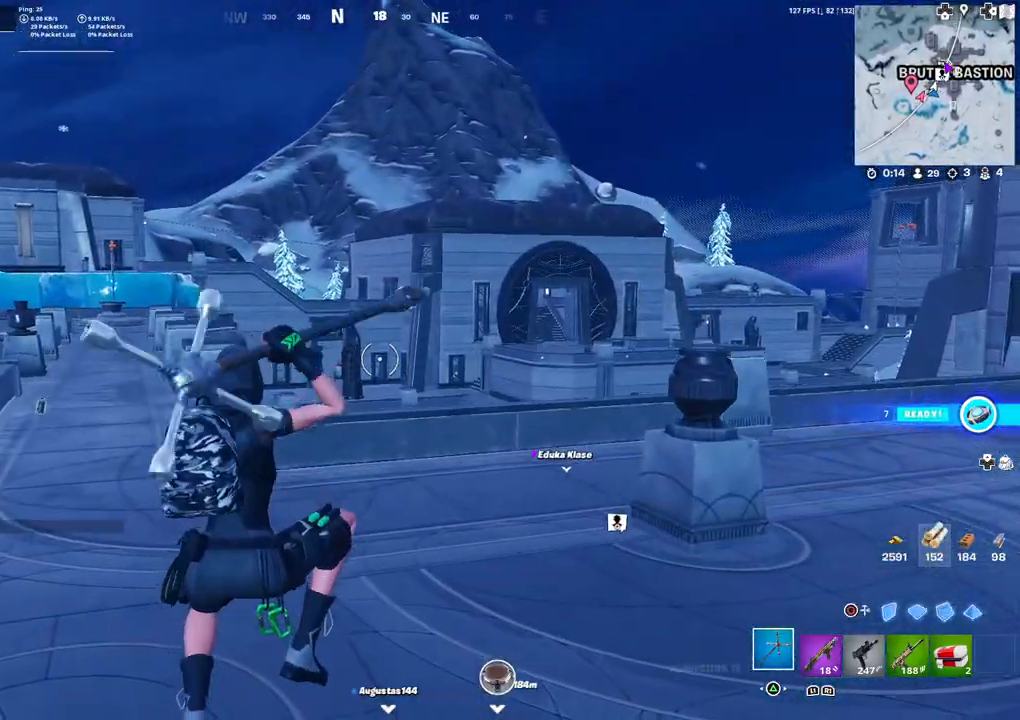
{"buttons": [], "left_stick": "up", "right_stick": "center", "events": [[117, "right_stick", "left"], [250, "right_stick", "center"]]}
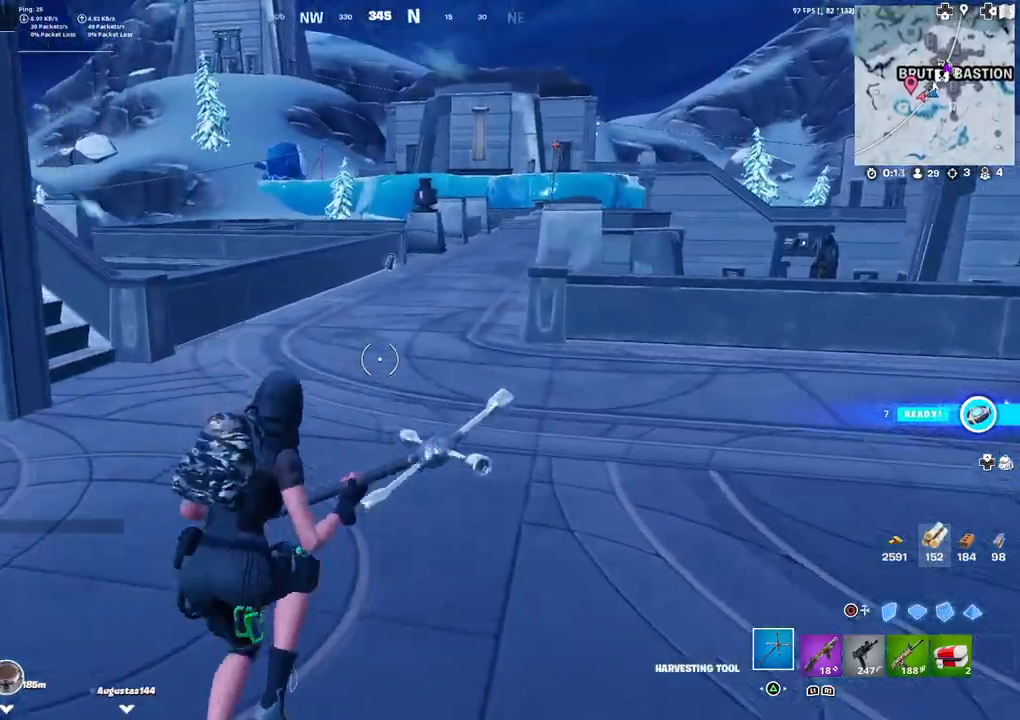
{"buttons": [], "left_stick": "up", "right_stick": "left", "events": [[33, "right_stick", "left"], [117, "right_stick", "center"], [233, "R1", "down"], [283, "TRIANGLE", "down"], [333, "R1", "up"], [367, "TRIANGLE", "up"], [483, "right_stick", "left"]]}
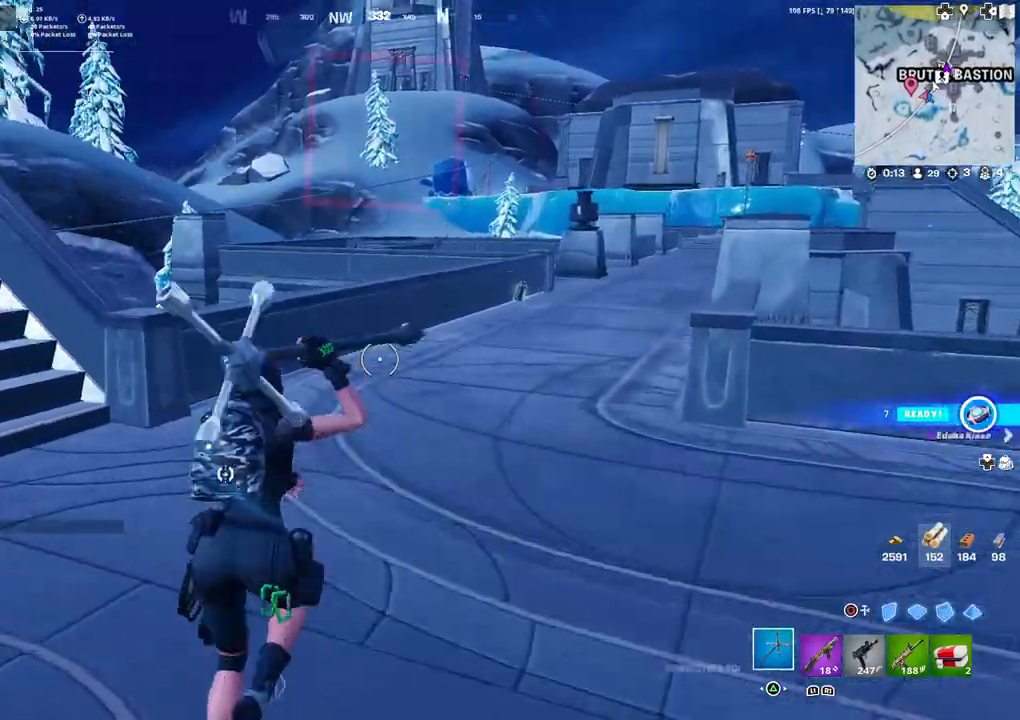
{"buttons": [], "left_stick": "up-left", "right_stick": "left", "events": [[133, "right_stick", "center"], [267, "R1", "down"], [300, "TRIANGLE", "down"], [317, "left_stick", "up-left"], [350, "R1", "up"], [367, "TRIANGLE", "up"], [383, "right_stick", "left"]]}
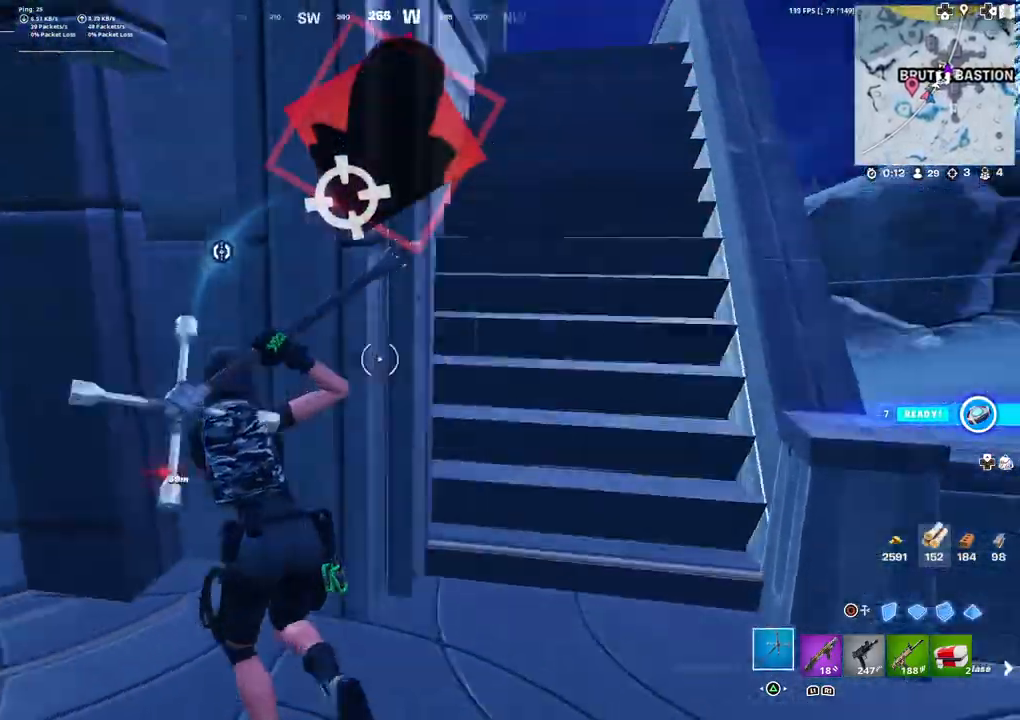
{"buttons": [], "left_stick": "up-left", "right_stick": "center", "events": [[250, "right_stick", "center"], [317, "R1", "down"], [333, "TRIANGLE", "down"], [417, "R1", "up"], [417, "TRIANGLE", "up"]]}
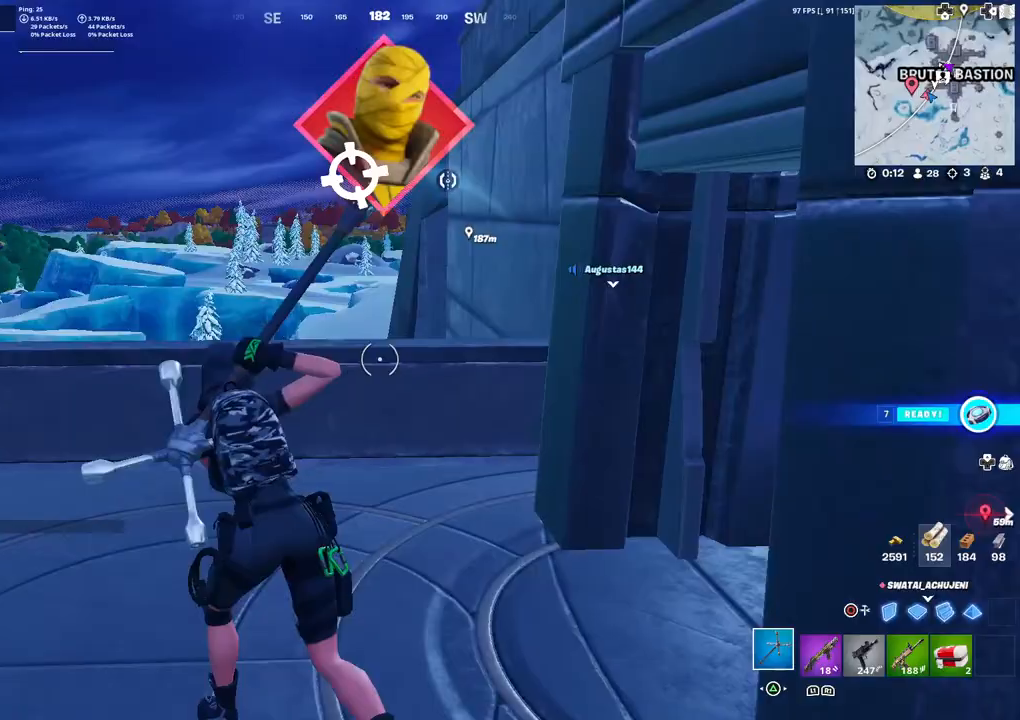
{"buttons": [], "left_stick": "up-right", "right_stick": "down", "events": [[133, "right_stick", "down"], [233, "L3", "down"], [283, "right_stick", "center"], [333, "L3", "up"], [417, "left_stick", "up-right"], [433, "right_stick", "down"]]}
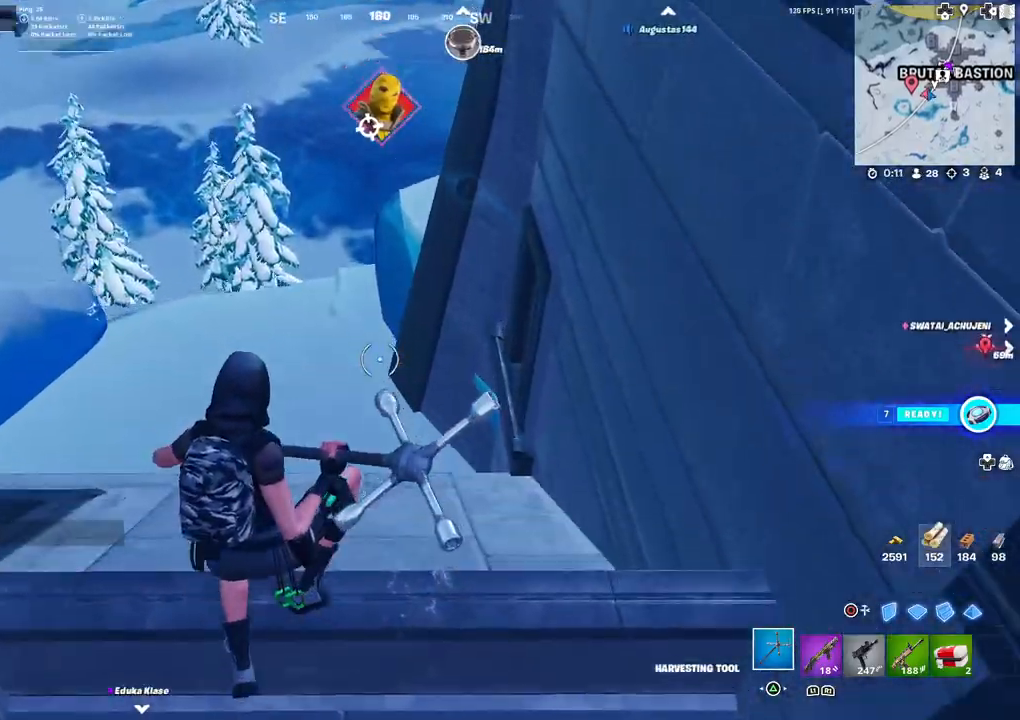
{"buttons": [], "left_stick": "left", "right_stick": "center", "events": [[33, "left_stick", "right"], [50, "right_stick", "center"], [250, "left_stick", "down-left"], [367, "left_stick", "left"]]}